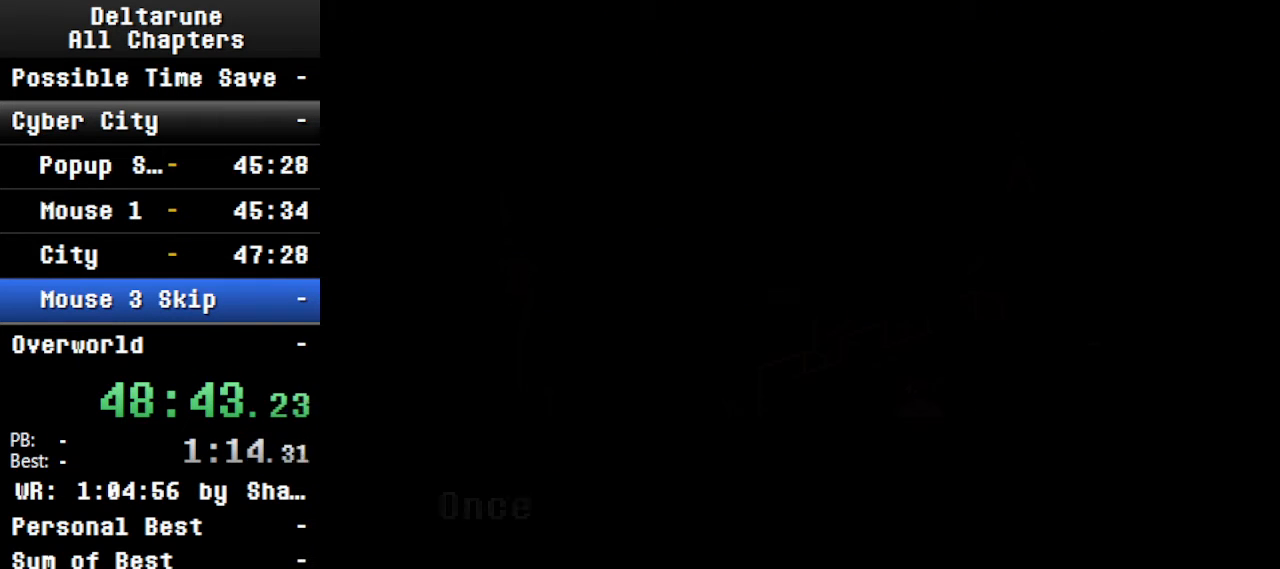
Gameplay with keyboard; each line is a JSON object with the keys held at the frame after it. "events" lists presses ("down") and releases ("up") of "c", "ctrl", "down", "left", "return", "right", "shift", "up", "x" and "z" between this image and that frame as [ms after this image, input, new state], when the widget could be followed in between. No other keys are recorded. Mouse input is not recorded.
{"keys": ["ctrl", "shift"], "events": [[67, "return", "up"], [100, "z", "down"], [134, "return", "down"], [234, "return", "up"], [234, "z", "up"], [334, "return", "down"], [334, "z", "down"], [434, "return", "up"], [434, "z", "up"]]}
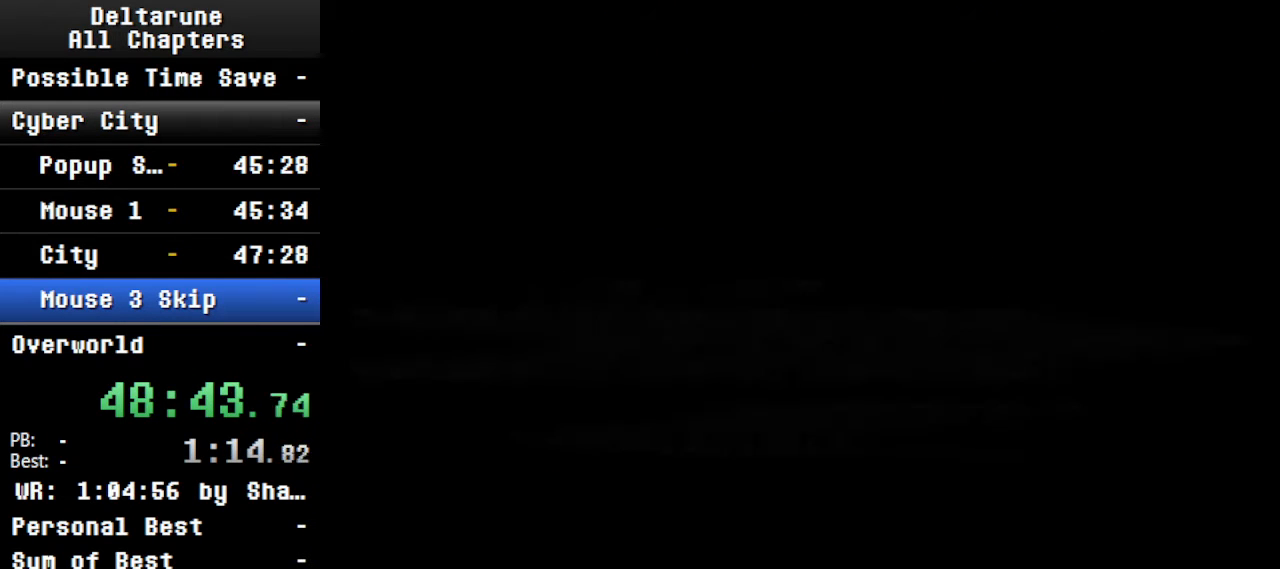
{"keys": ["ctrl", "return", "shift"], "events": [[34, "return", "down"], [67, "z", "down"], [134, "return", "up"], [167, "z", "up"], [267, "return", "down"], [334, "return", "up"], [334, "z", "down"], [434, "z", "up"], [467, "return", "down"]]}
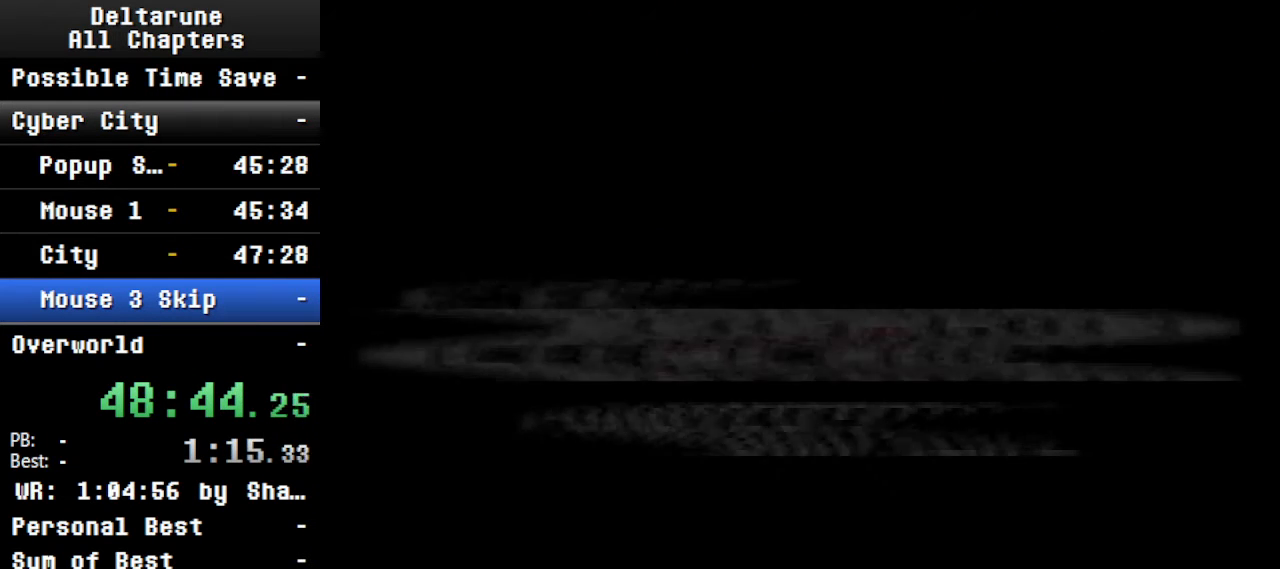
{"keys": ["ctrl", "return", "shift", "z"], "events": [[67, "return", "up"], [67, "z", "down"], [167, "return", "down"], [167, "z", "up"], [200, "return", "up"], [300, "z", "down"], [334, "return", "down"], [334, "z", "up"], [400, "return", "up"], [500, "return", "down"], [500, "z", "down"]]}
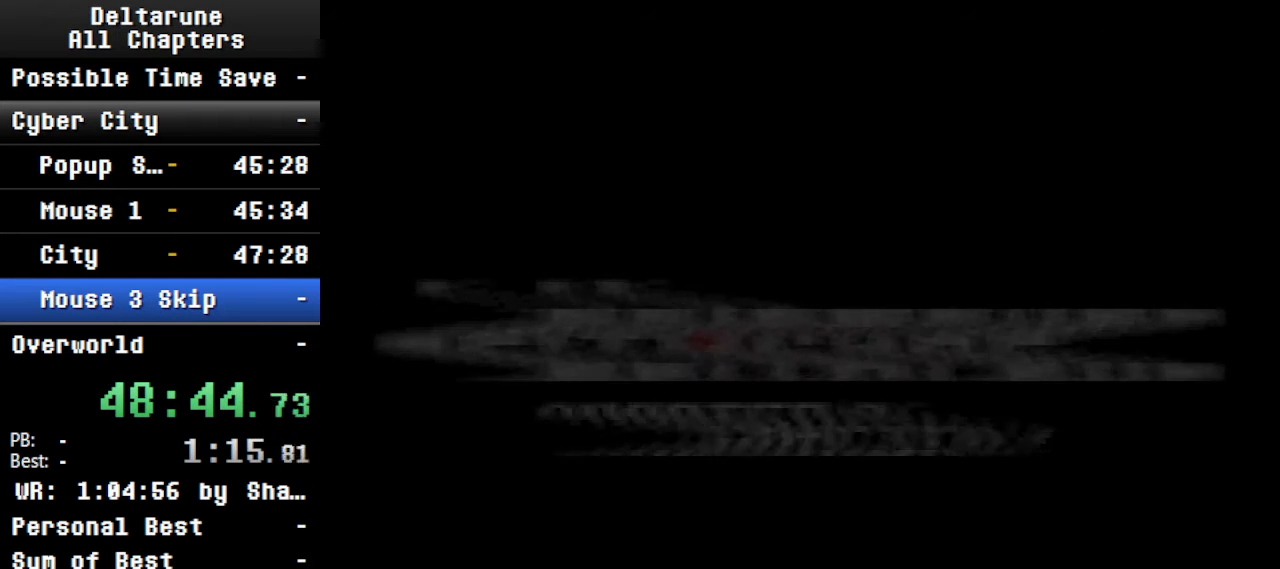
{"keys": ["ctrl", "shift"], "events": [[34, "return", "up"], [34, "z", "up"], [134, "return", "down"], [134, "z", "down"], [234, "return", "up"], [234, "z", "up"], [334, "return", "down"], [367, "z", "down"], [434, "return", "up"], [467, "z", "up"]]}
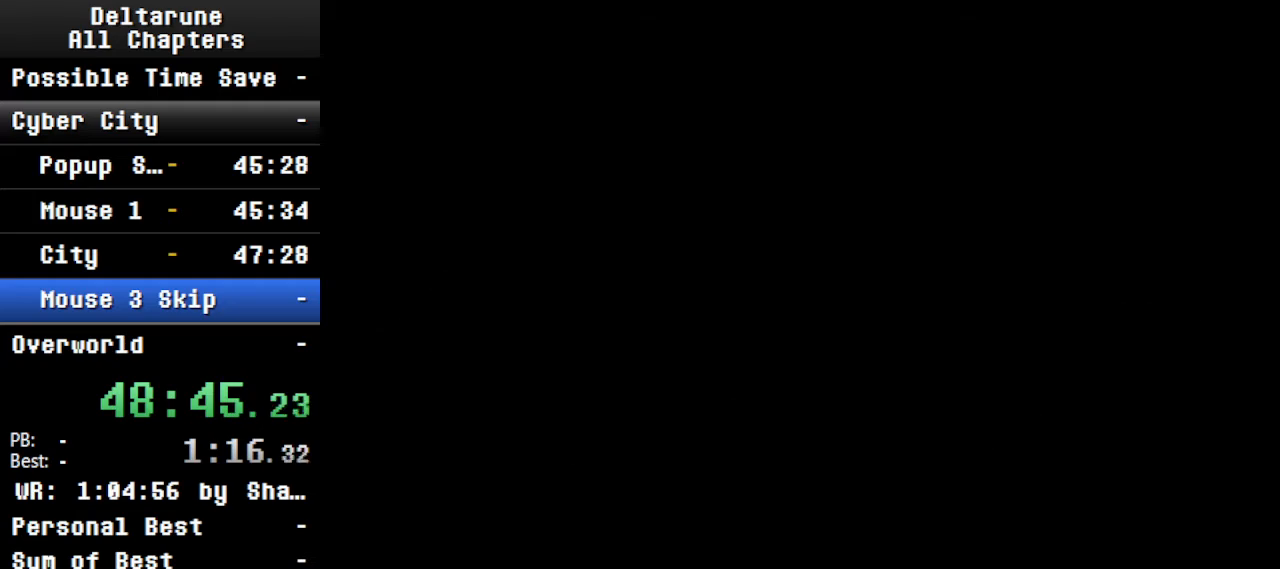
{"keys": ["ctrl", "return", "shift"], "events": [[67, "return", "down"], [167, "return", "up"], [167, "z", "down"], [267, "return", "down"], [300, "z", "up"], [367, "return", "up"], [400, "z", "down"], [434, "return", "down"], [500, "z", "up"]]}
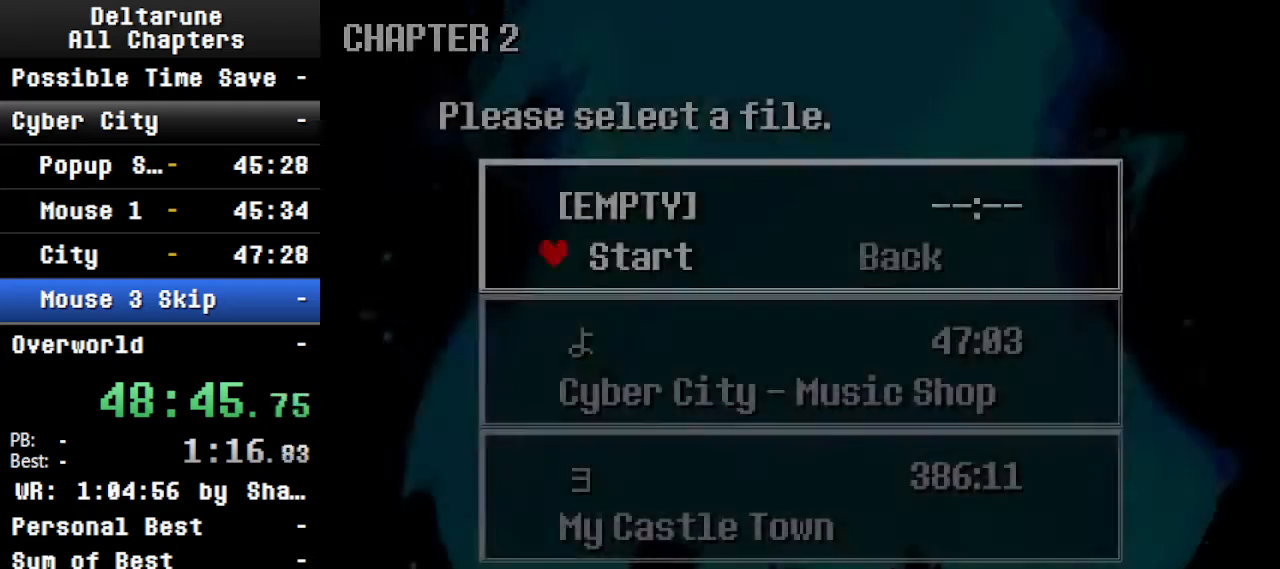
{"keys": ["ctrl", "shift"], "events": [[34, "return", "up"], [100, "z", "down"], [134, "return", "down"], [200, "z", "up"], [234, "return", "up"]]}
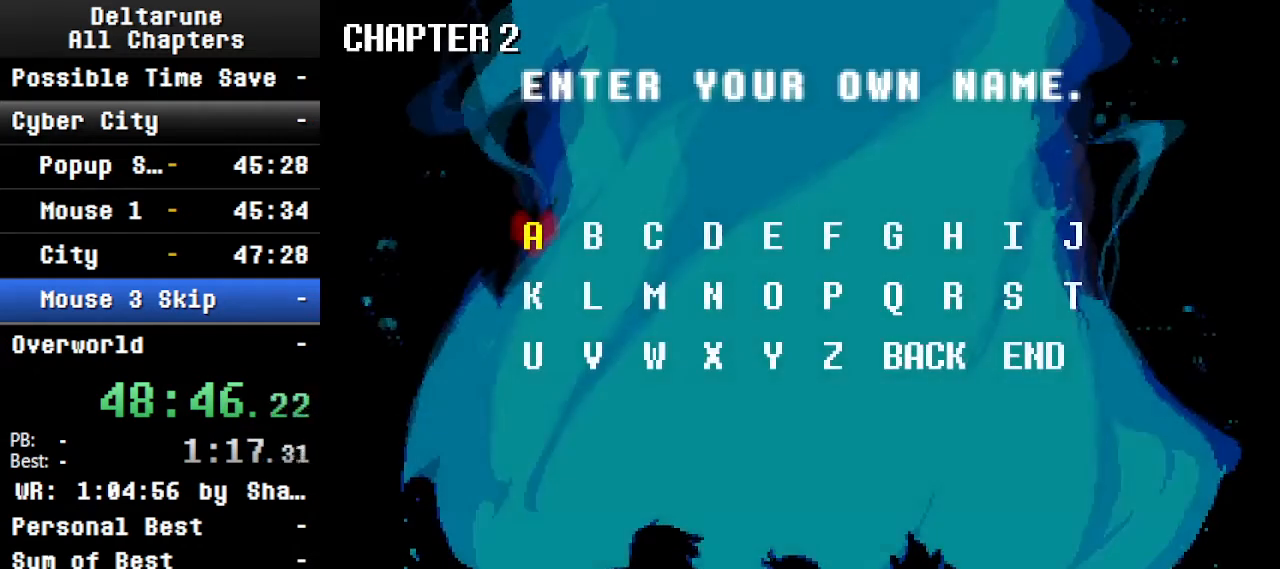
{"keys": ["ctrl", "shift"], "events": [[367, "x", "down"], [500, "x", "up"]]}
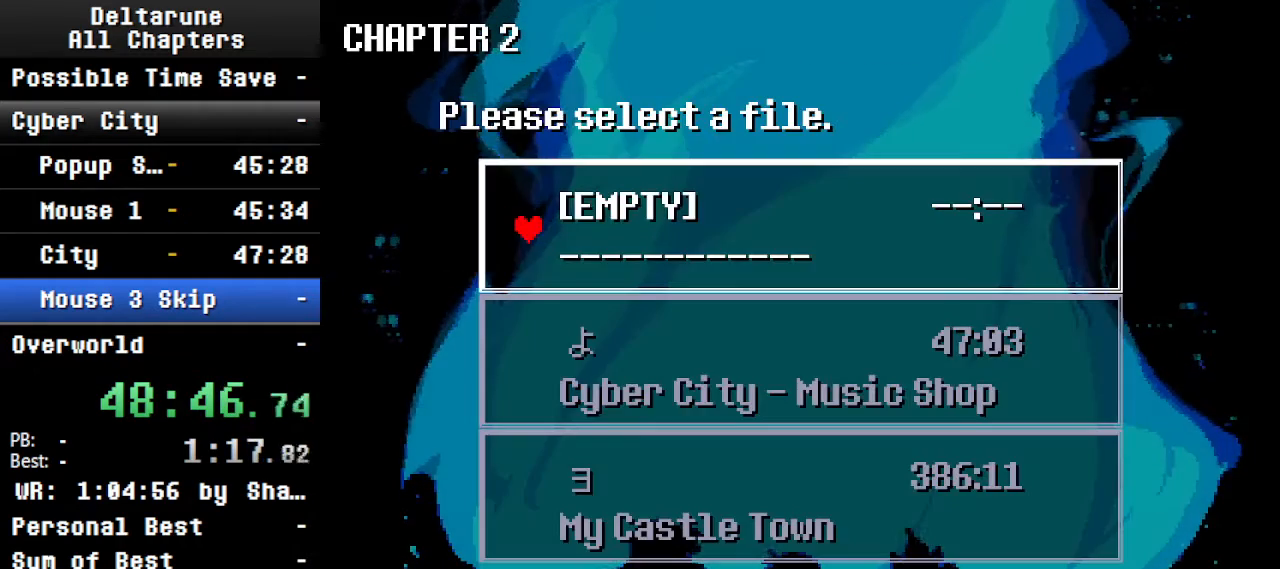
{"keys": ["ctrl", "shift"], "events": [[300, "down", "down"], [400, "down", "up"], [400, "z", "down"], [467, "z", "up"]]}
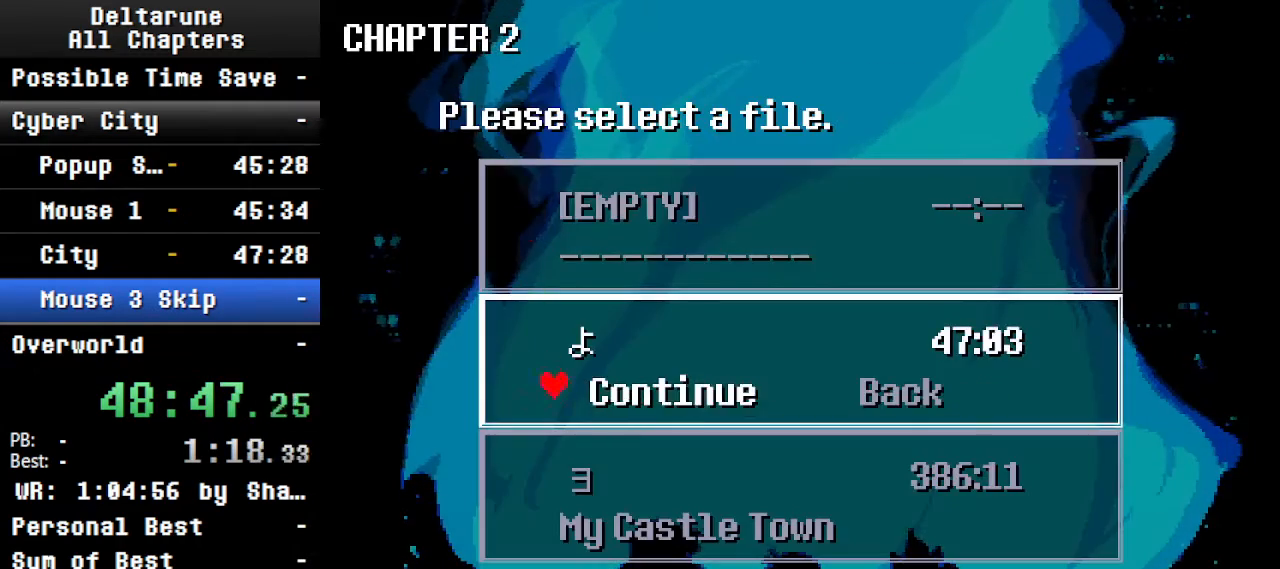
{"keys": ["ctrl", "right", "shift"], "events": [[67, "z", "down"], [167, "return", "down"], [167, "z", "up"], [267, "return", "up"], [267, "z", "down"], [367, "z", "up"], [467, "right", "down"]]}
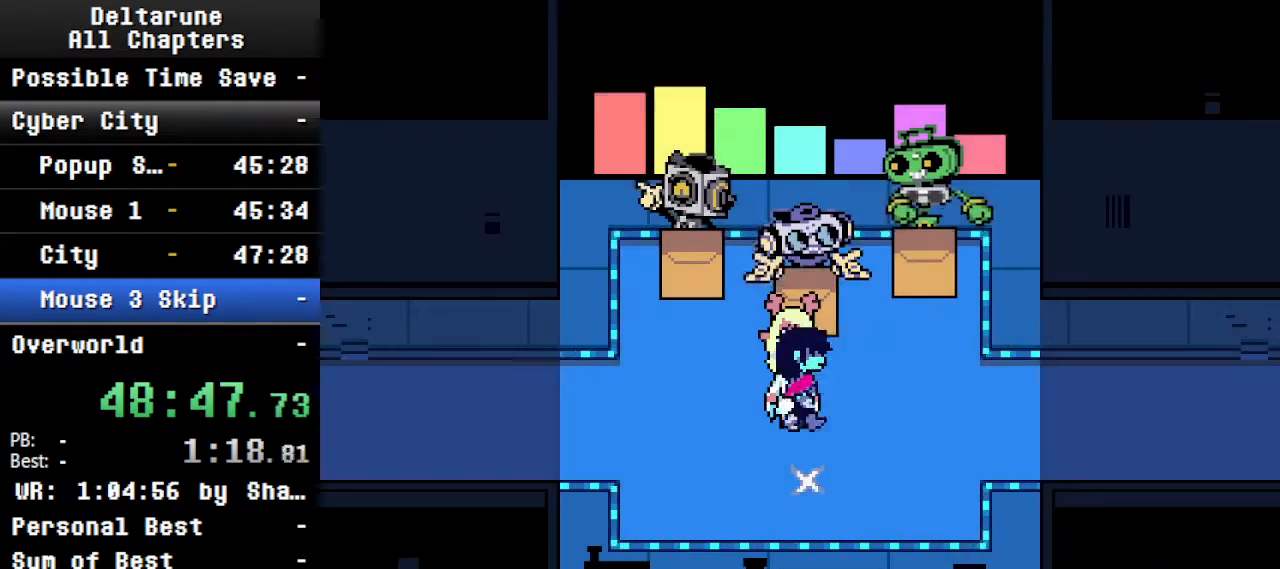
{"keys": ["ctrl", "right"], "events": [[300, "ctrl", "up"], [300, "shift", "up"], [434, "ctrl", "down"]]}
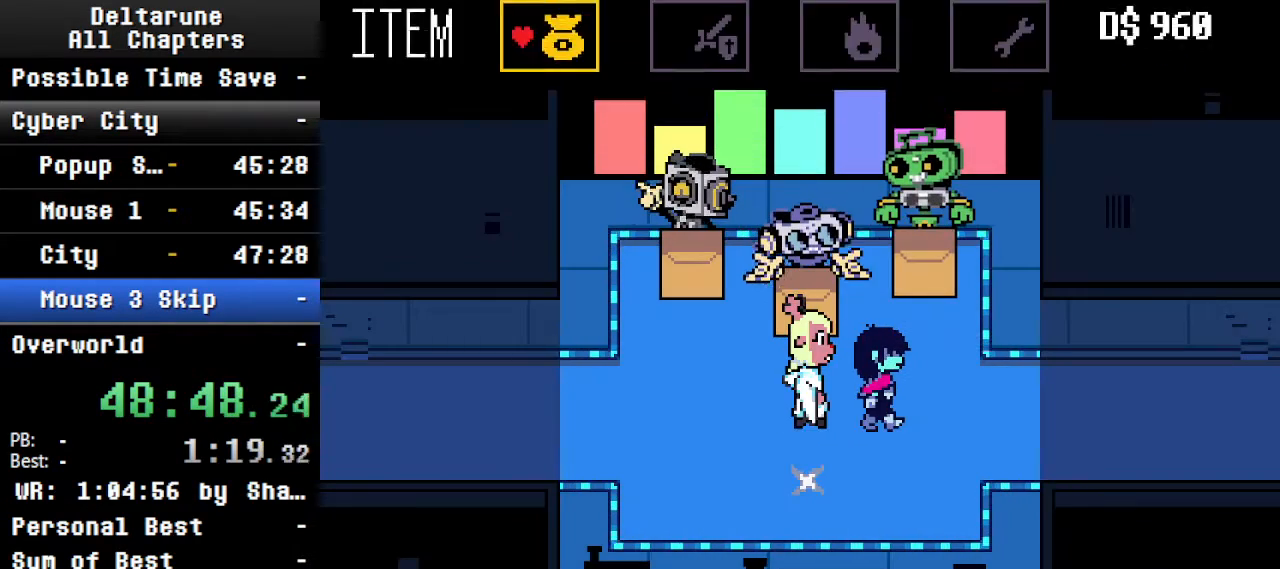
{"keys": ["ctrl", "right", "shift"], "events": [[67, "shift", "down"]]}
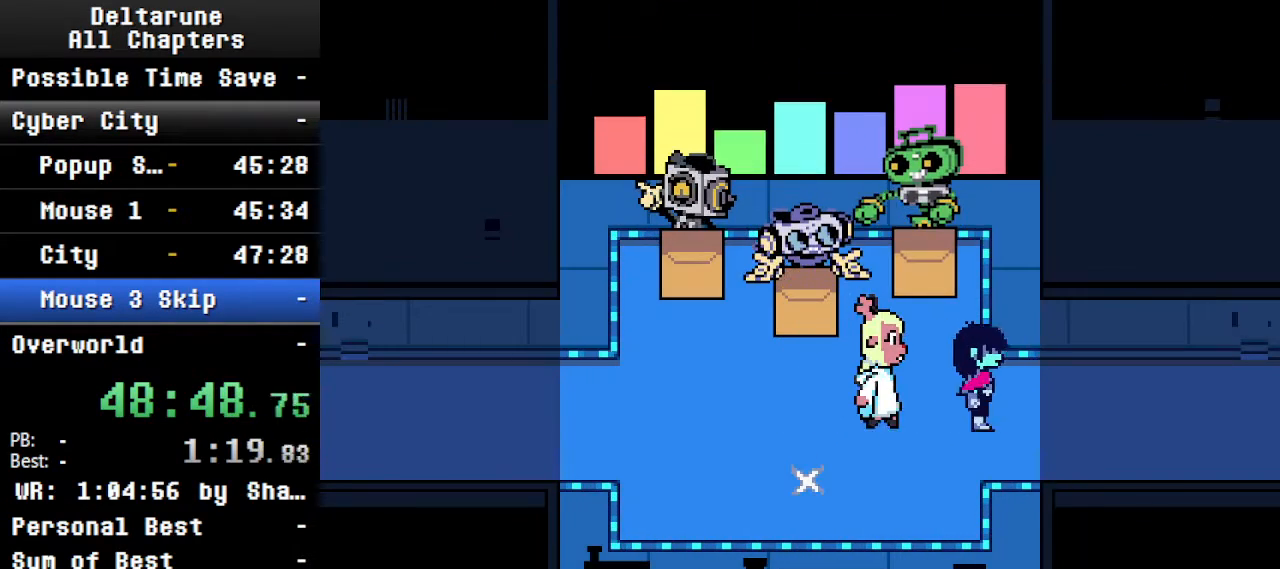
{"keys": ["ctrl", "right", "shift"], "events": []}
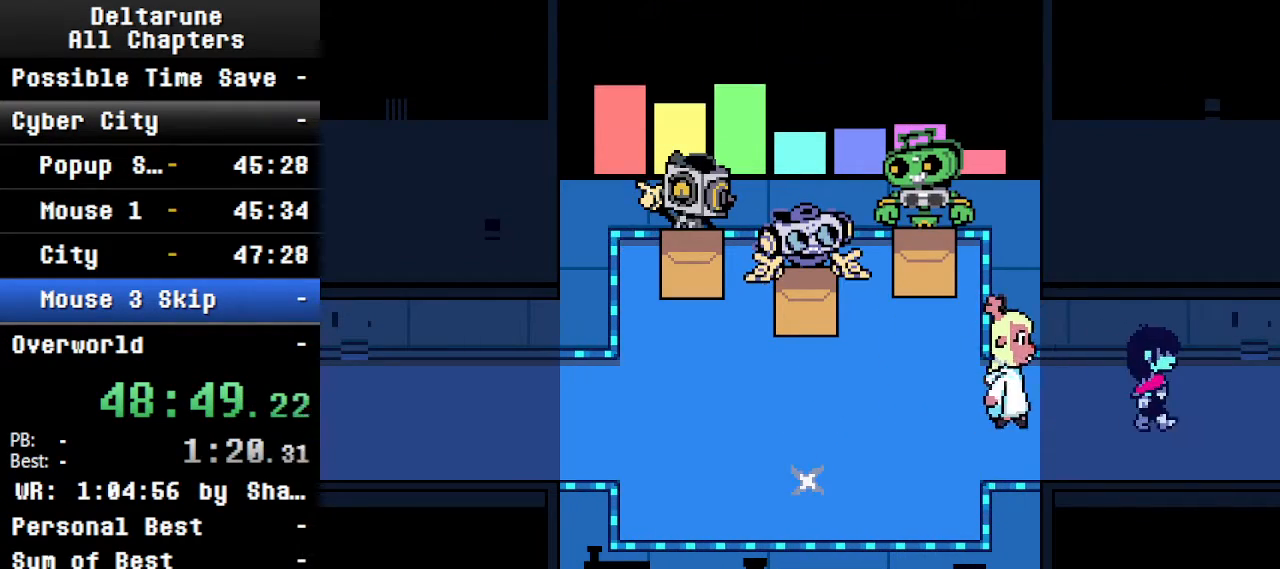
{"keys": ["ctrl", "shift"], "events": [[34, "right", "up"], [34, "up", "down"], [367, "right", "down"], [434, "up", "up"], [500, "right", "up"]]}
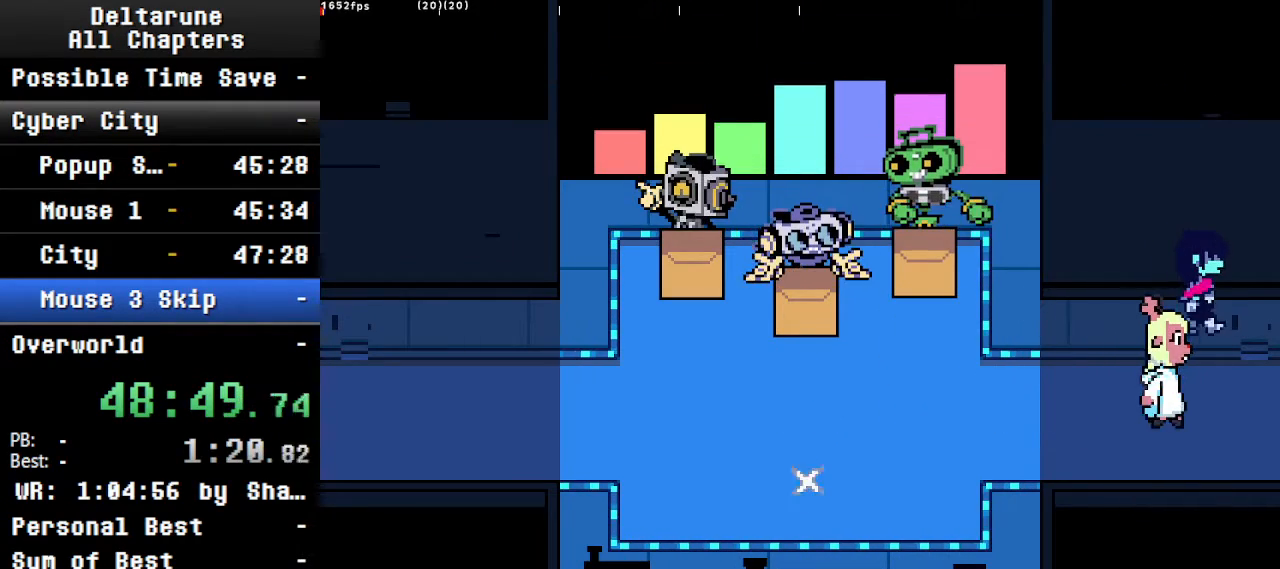
{"keys": ["ctrl", "shift"], "events": [[200, "right", "down"], [300, "left", "down"], [300, "right", "up"], [400, "left", "up"]]}
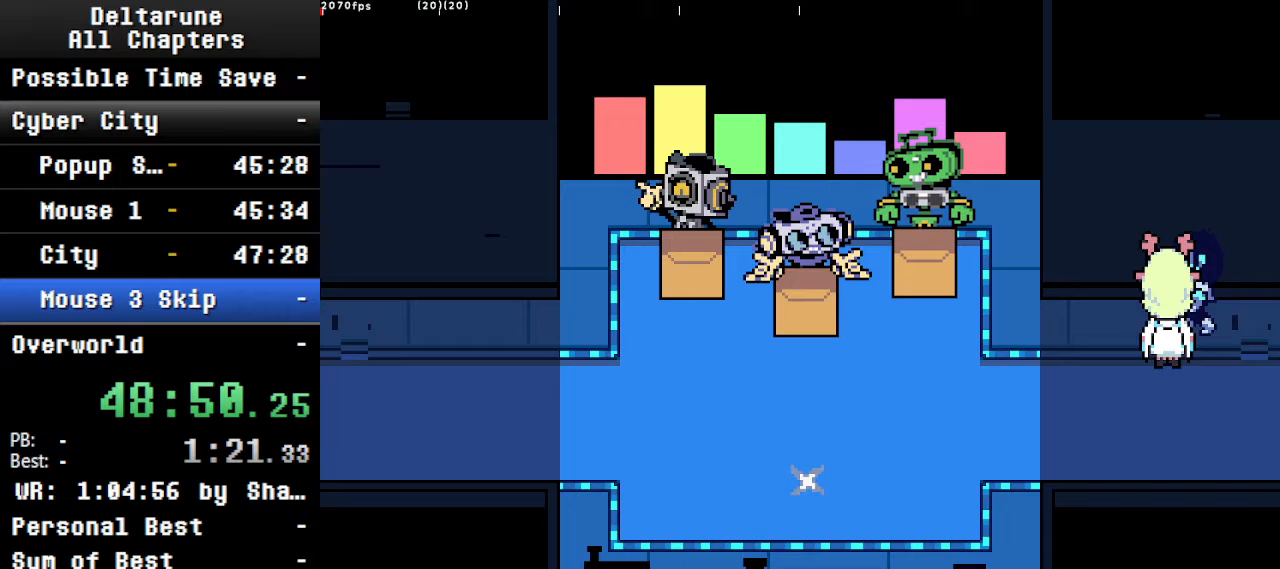
{"keys": ["ctrl", "shift"], "events": [[200, "right", "down"], [234, "right", "up"]]}
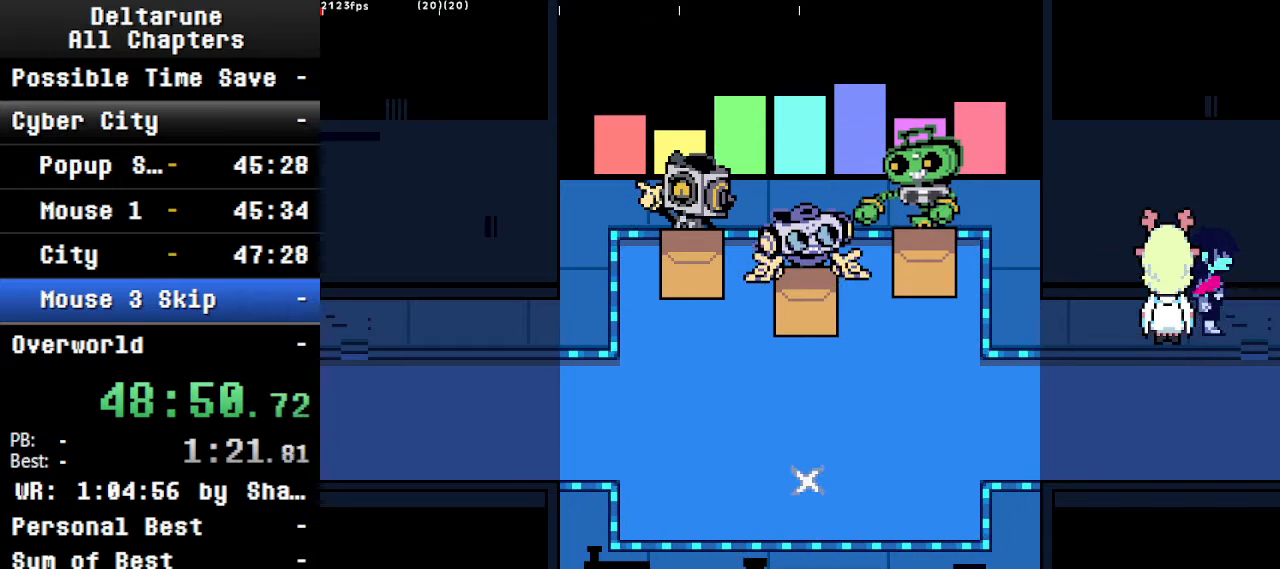
{"keys": ["ctrl", "shift"], "events": [[34, "right", "down"], [67, "left", "down"], [100, "right", "up"], [200, "left", "up"]]}
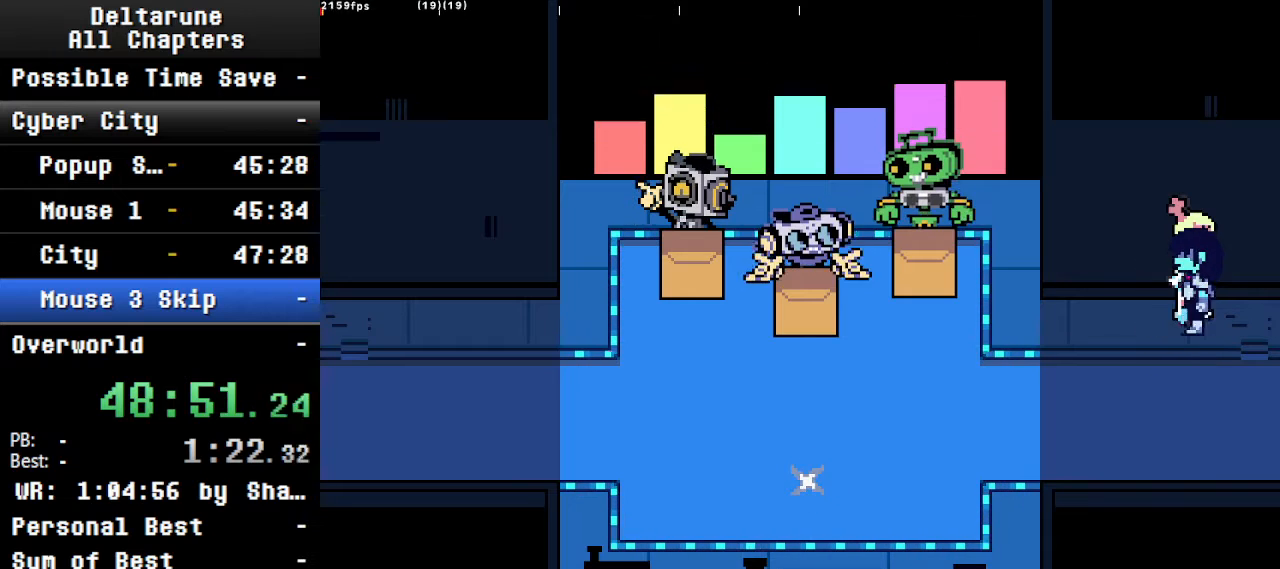
{"keys": ["ctrl", "left", "shift"], "events": [[34, "right", "down"], [100, "right", "up"], [300, "left", "down"]]}
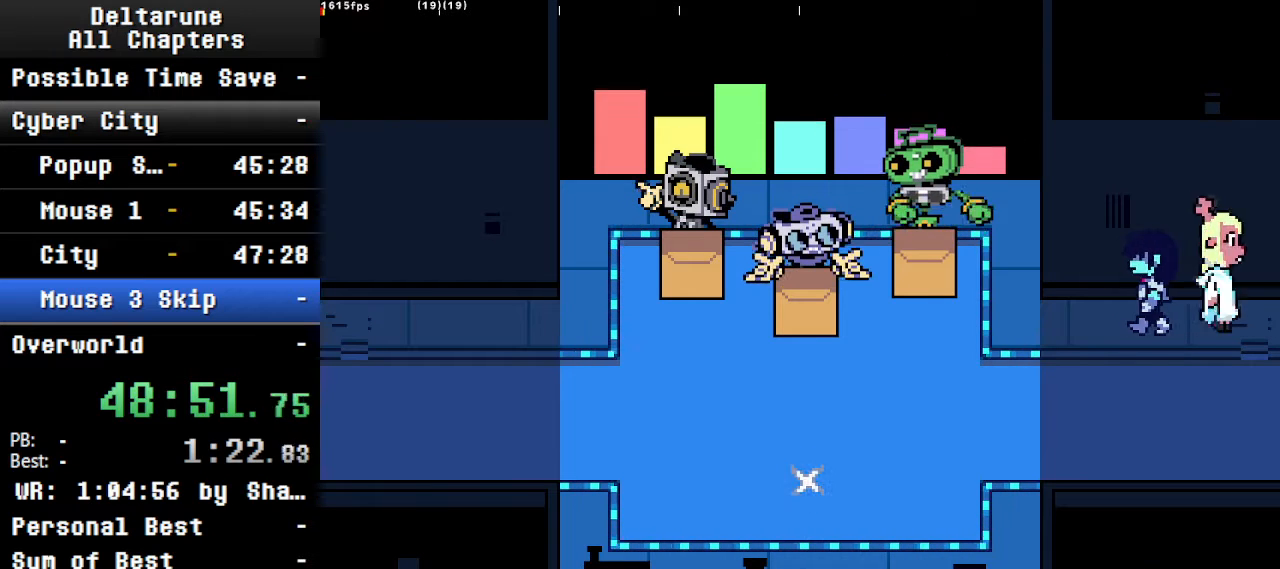
{"keys": ["ctrl", "shift"], "events": [[67, "left", "up"], [300, "right", "down"], [467, "right", "up"]]}
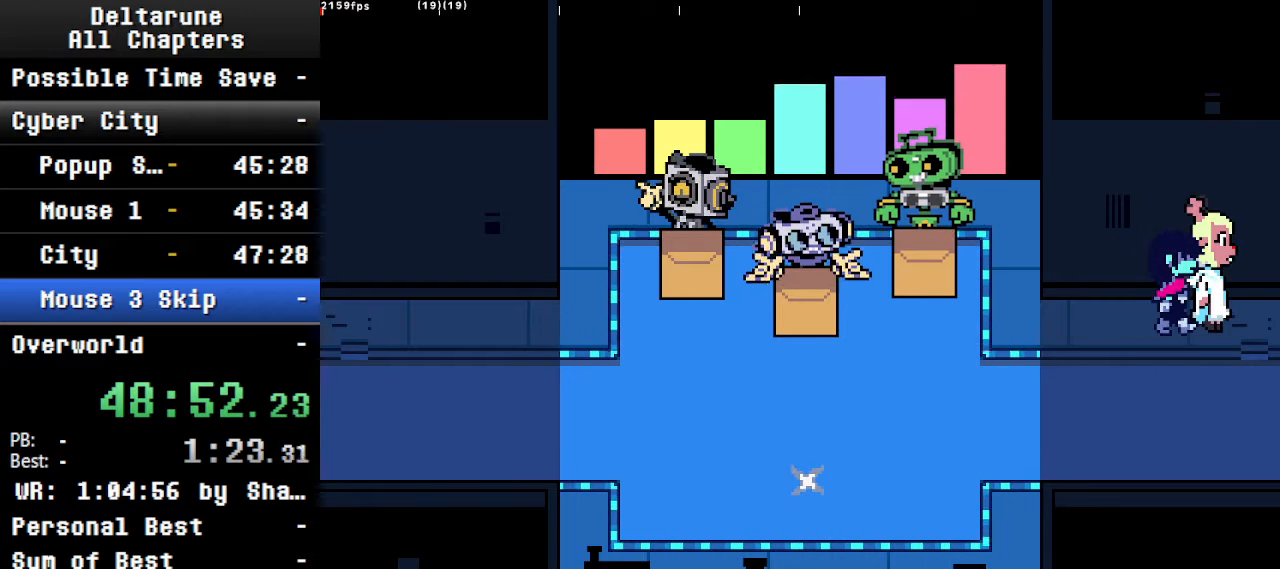
{"keys": ["ctrl", "shift"], "events": [[200, "right", "down"], [234, "left", "down"], [300, "right", "up"], [400, "left", "up"]]}
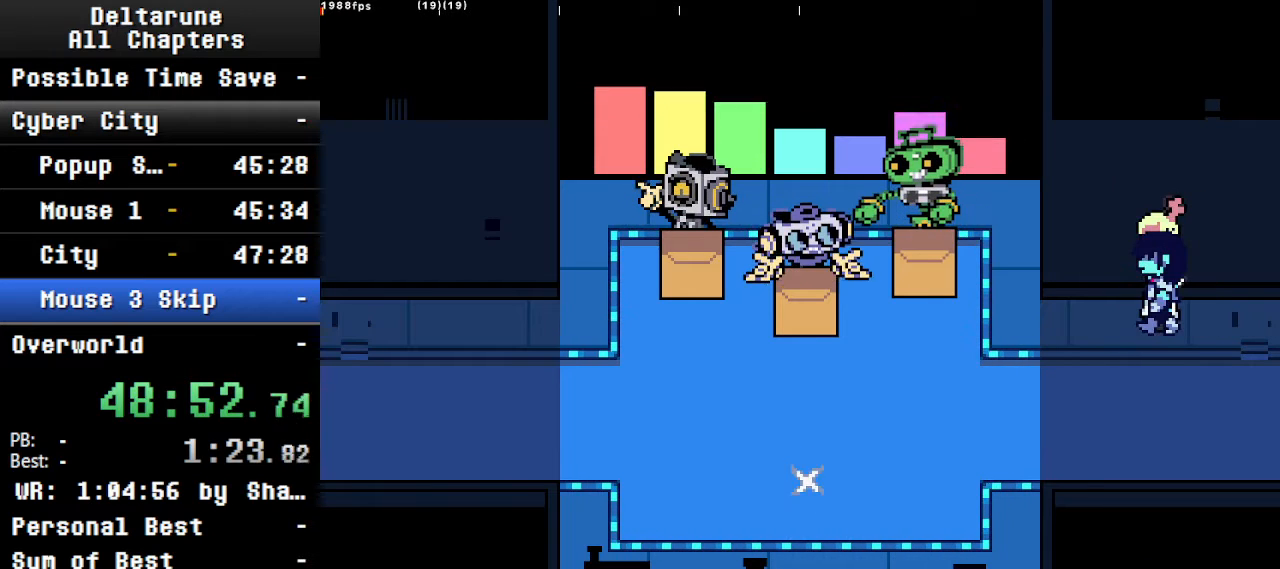
{"keys": ["ctrl", "left", "shift"], "events": [[267, "right", "down"], [400, "right", "up"], [467, "left", "down"]]}
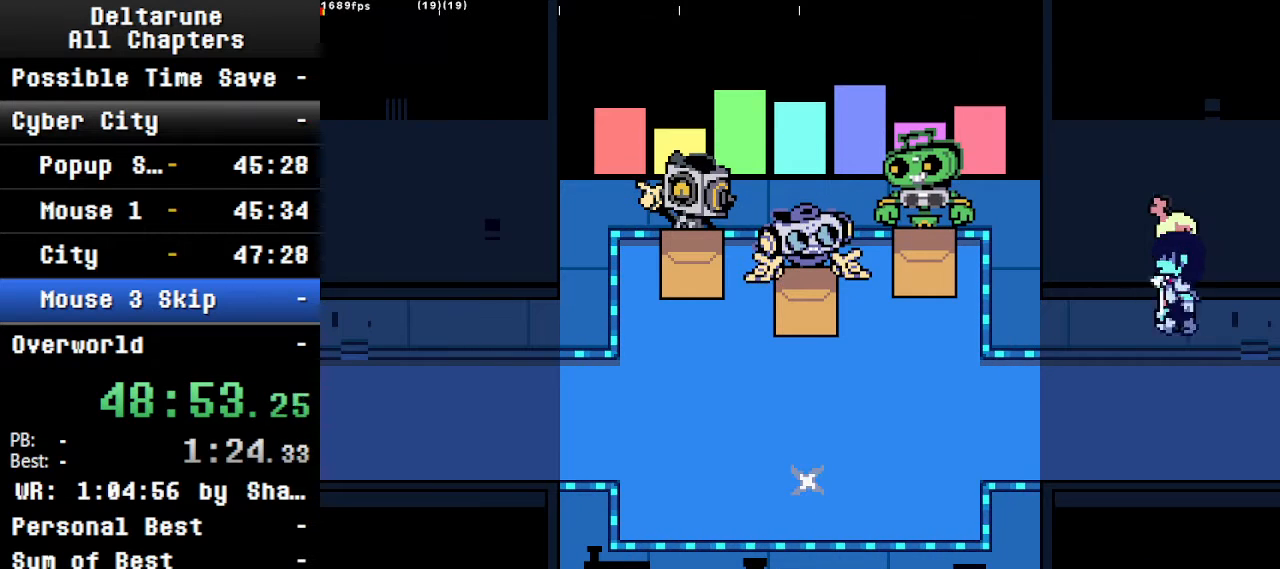
{"keys": ["ctrl", "shift"], "events": [[100, "left", "up"], [400, "right", "down"], [500, "right", "up"]]}
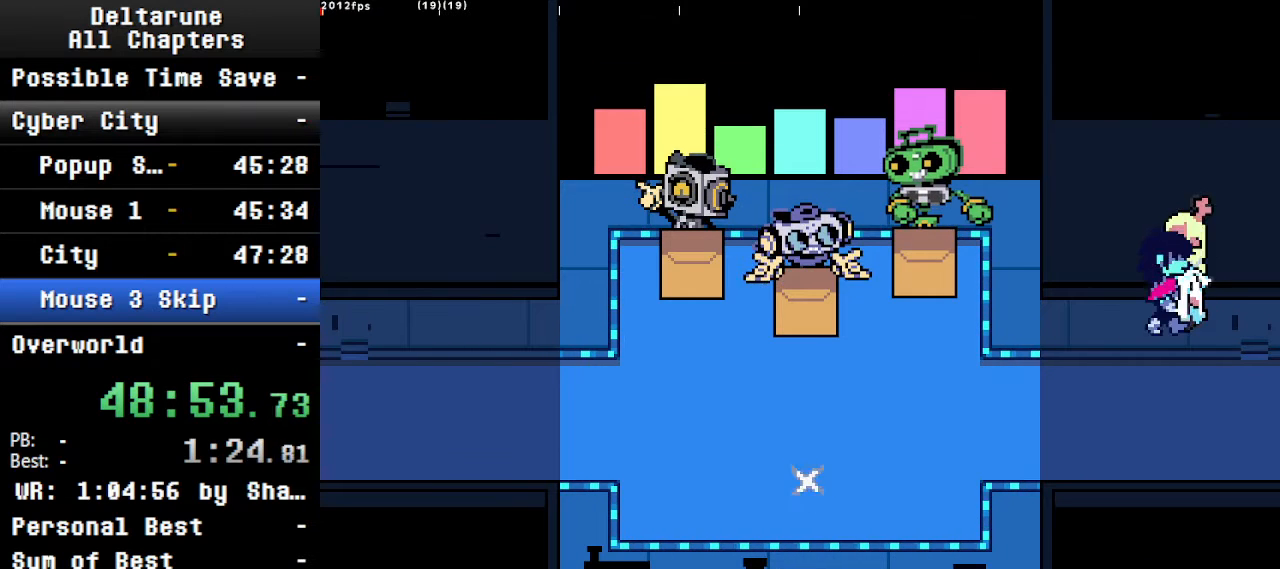
{"keys": ["ctrl", "shift"], "events": [[234, "right", "down"], [334, "left", "down"], [367, "right", "up"], [467, "left", "up"]]}
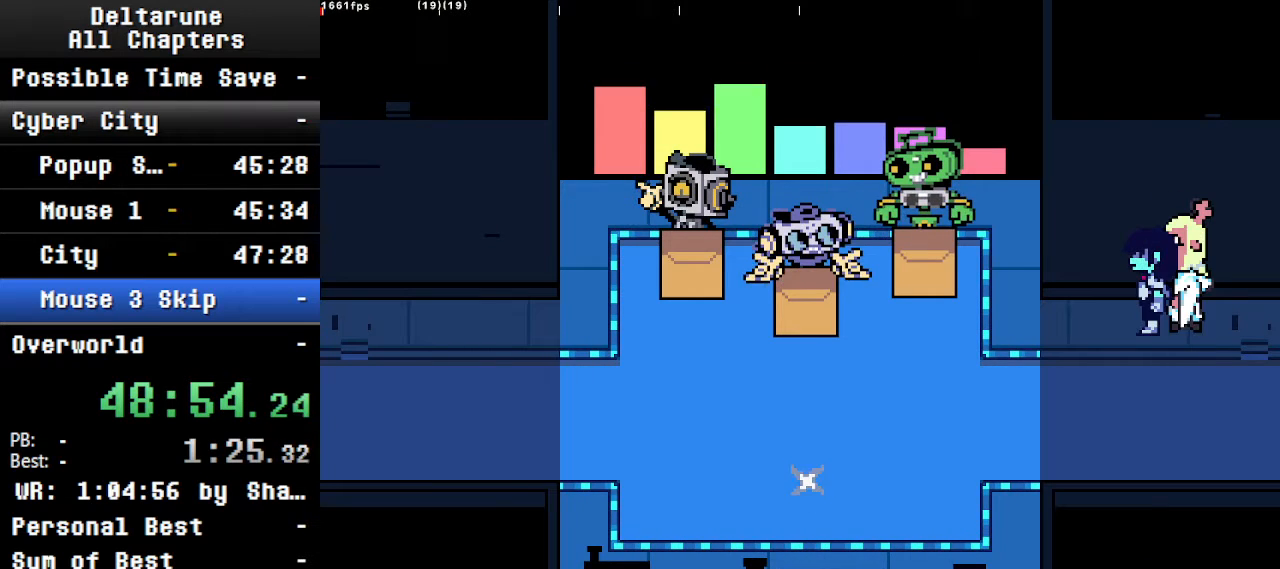
{"keys": ["ctrl", "shift"], "events": [[267, "right", "down"], [367, "right", "up"]]}
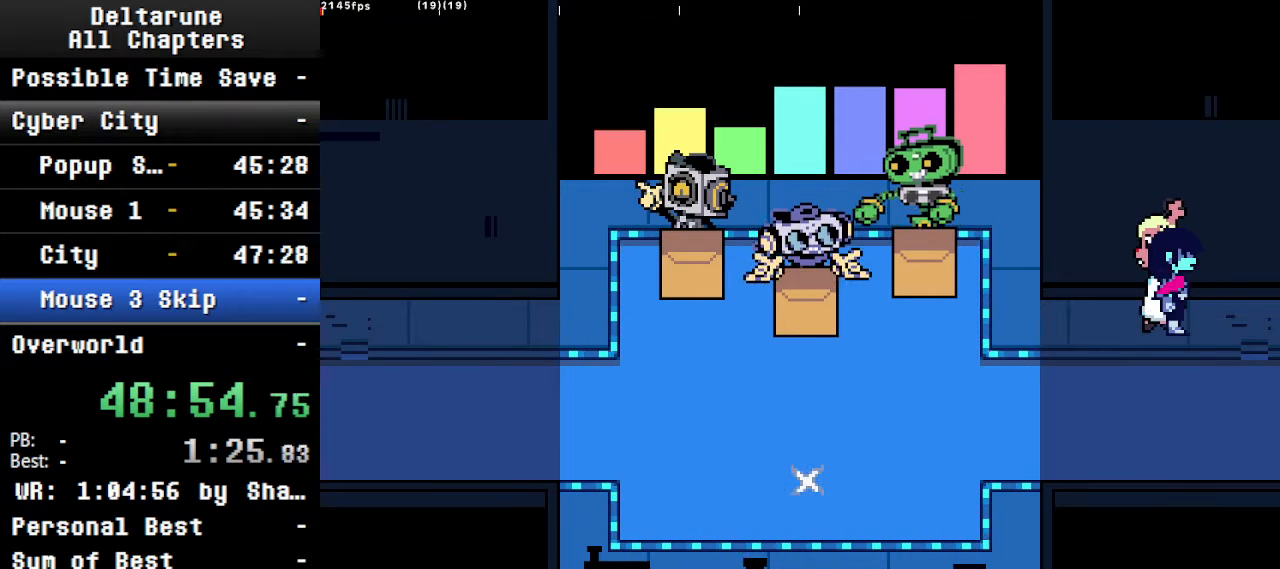
{"keys": ["ctrl", "shift"], "events": [[134, "right", "down"], [267, "left", "down"], [334, "right", "up"], [434, "left", "up"]]}
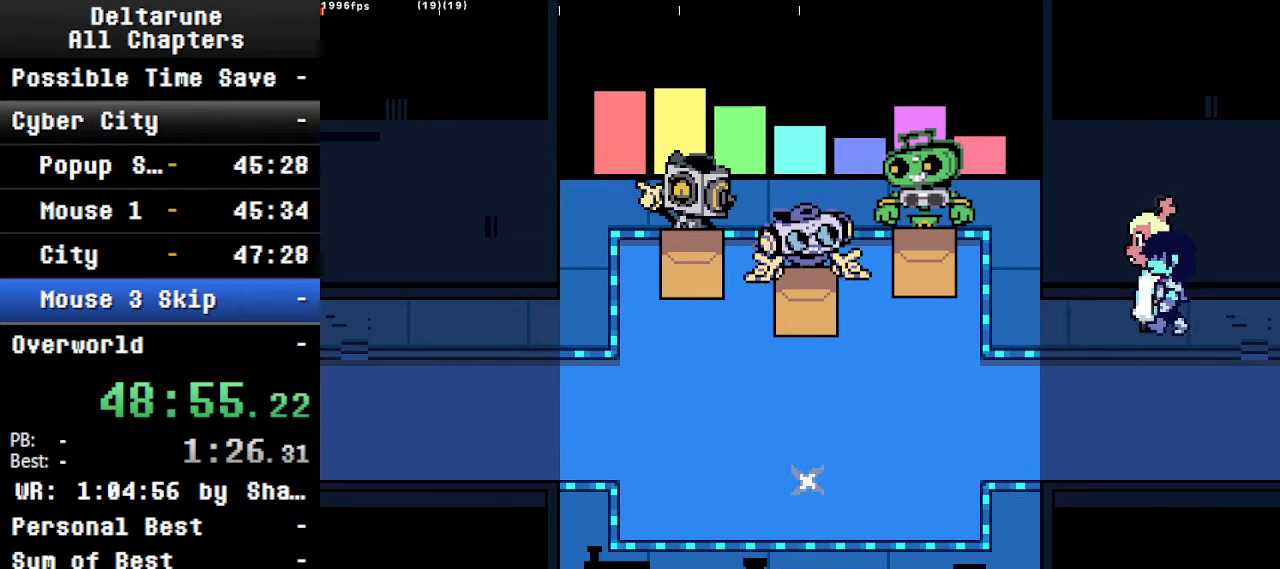
{"keys": ["ctrl", "shift"], "events": [[200, "right", "down"], [300, "right", "up"]]}
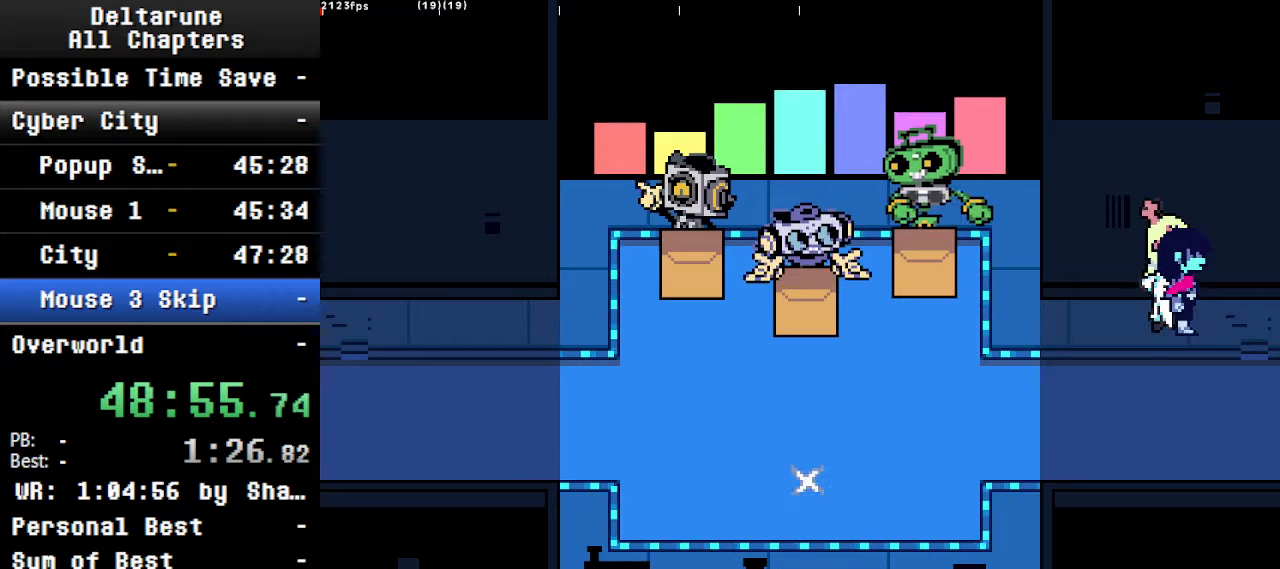
{"keys": ["ctrl", "shift"], "events": [[67, "right", "down"], [134, "left", "down"], [134, "right", "up"], [234, "left", "up"]]}
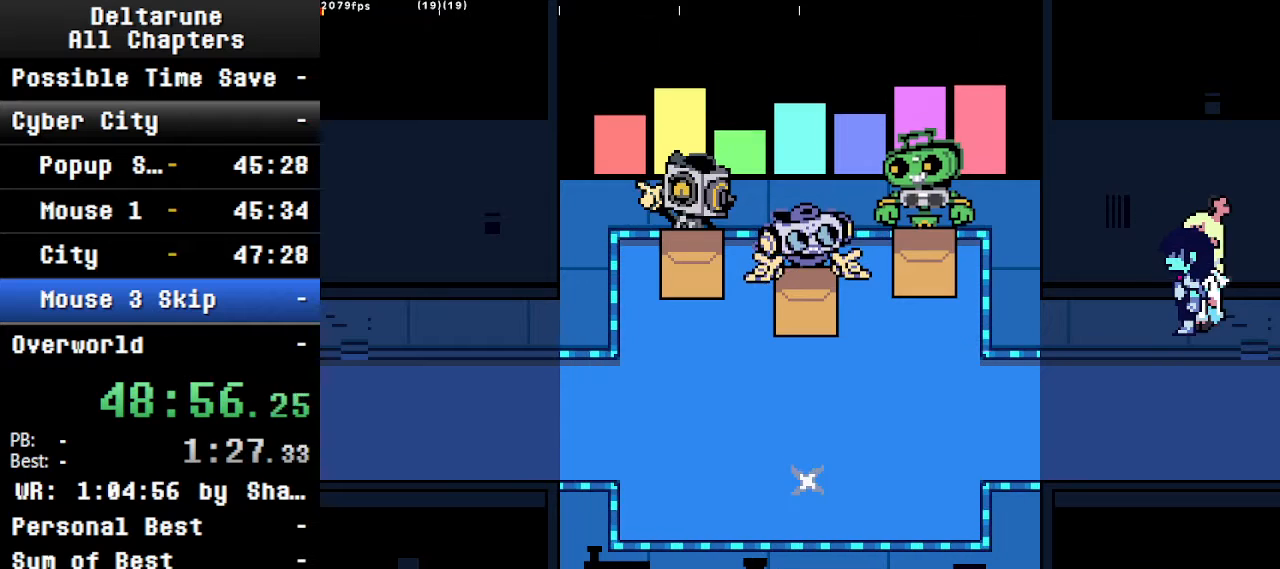
{"keys": ["ctrl", "shift"], "events": [[300, "right", "down"], [400, "left", "down"], [400, "right", "up"], [500, "left", "up"]]}
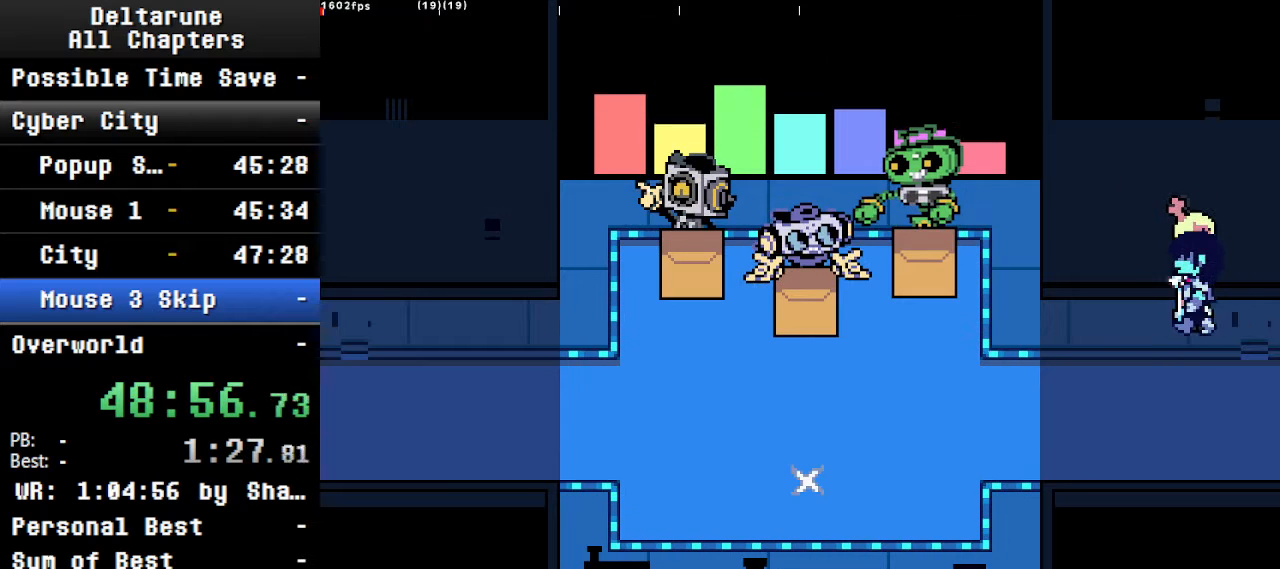
{"keys": ["ctrl", "shift"], "events": []}
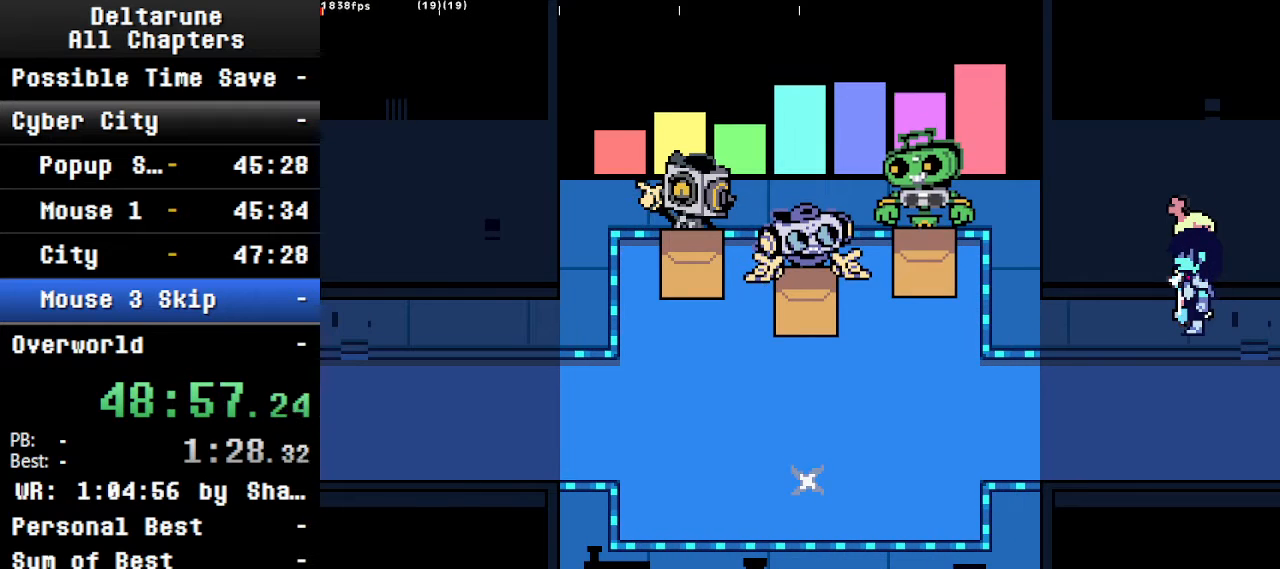
{"keys": ["ctrl", "shift"], "events": [[34, "right", "down"], [67, "left", "down"], [134, "right", "up"], [234, "left", "up"]]}
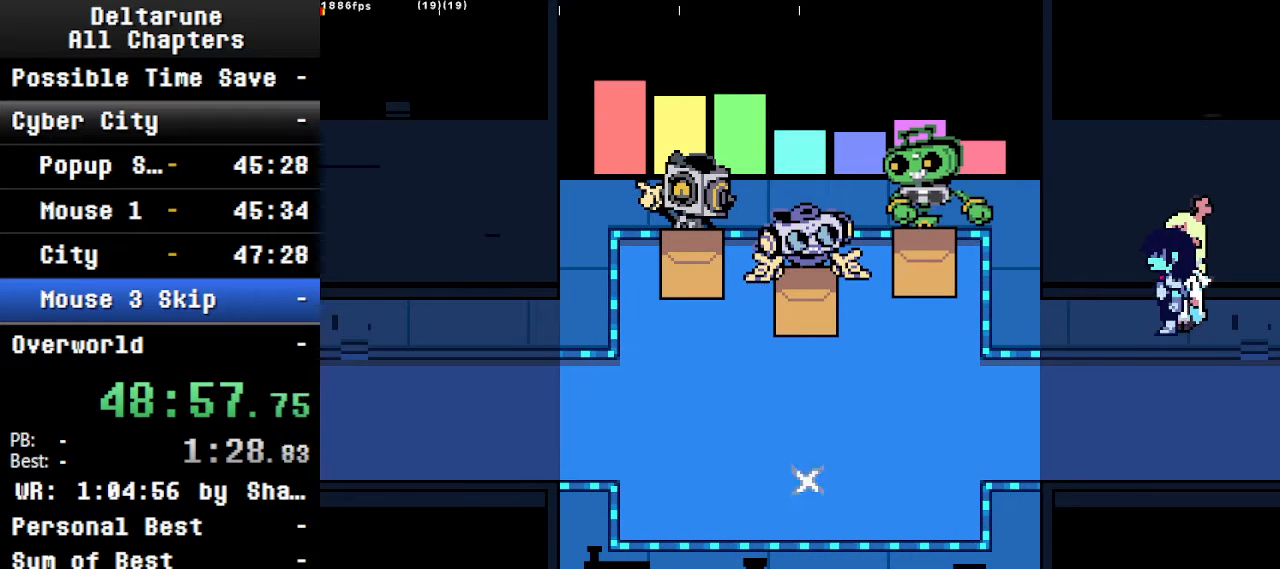
{"keys": ["ctrl", "left", "shift"], "events": [[67, "right", "down"], [167, "right", "up"], [334, "right", "down"], [434, "left", "down"], [500, "right", "up"]]}